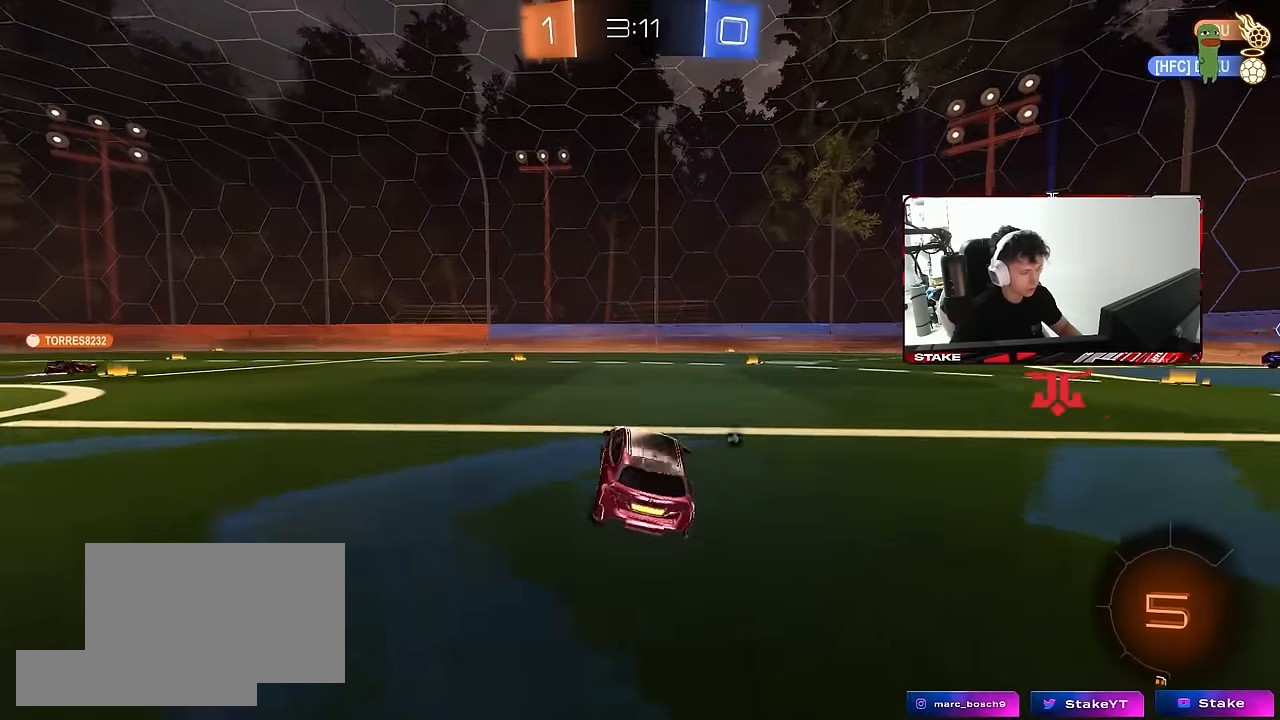
Gameplay with keyboard and mouse; each line is a JSON object with the keys and mouse buttons held at the frame after it. "events" lists presses ("down") and releases ("up") of "1", "2", "3", "4", "5", "a", "alt", "c", "caps_lock", "ctrl", "d", "e", "f", "g", "q", "r", "s", "shift", "space", "t", "tab", "v", "w", "x", "z", "mouse_left", "mouse_wheel" and "mouse_right" between this image and that frame as [ms after this image, input, new state], when the widget could be followed in between. "mouse_left", "mouse_wheel", "mouse_right" = the "left", "wheel", "right" buttons of the "mouse" list. No other keys are recorded. "wheel" means that the mouse wheel is clicked or scrolled. "mouse_move" is the direction in which the mouse moves at that frame (one of eight, or "still"), when it could be read.
{"keys": ["a", "s", "shift", "space"], "mouse": [], "mouse_move": "still", "events": [[83, "a", "up"], [83, "space", "down"], [117, "mouse_right", "down"], [167, "a", "down"], [167, "mouse_right", "up"], [167, "shift", "down"], [217, "mouse_right", "down"], [217, "space", "up"], [267, "s", "down"], [267, "w", "up"], [400, "mouse_right", "up"], [450, "space", "down"]]}
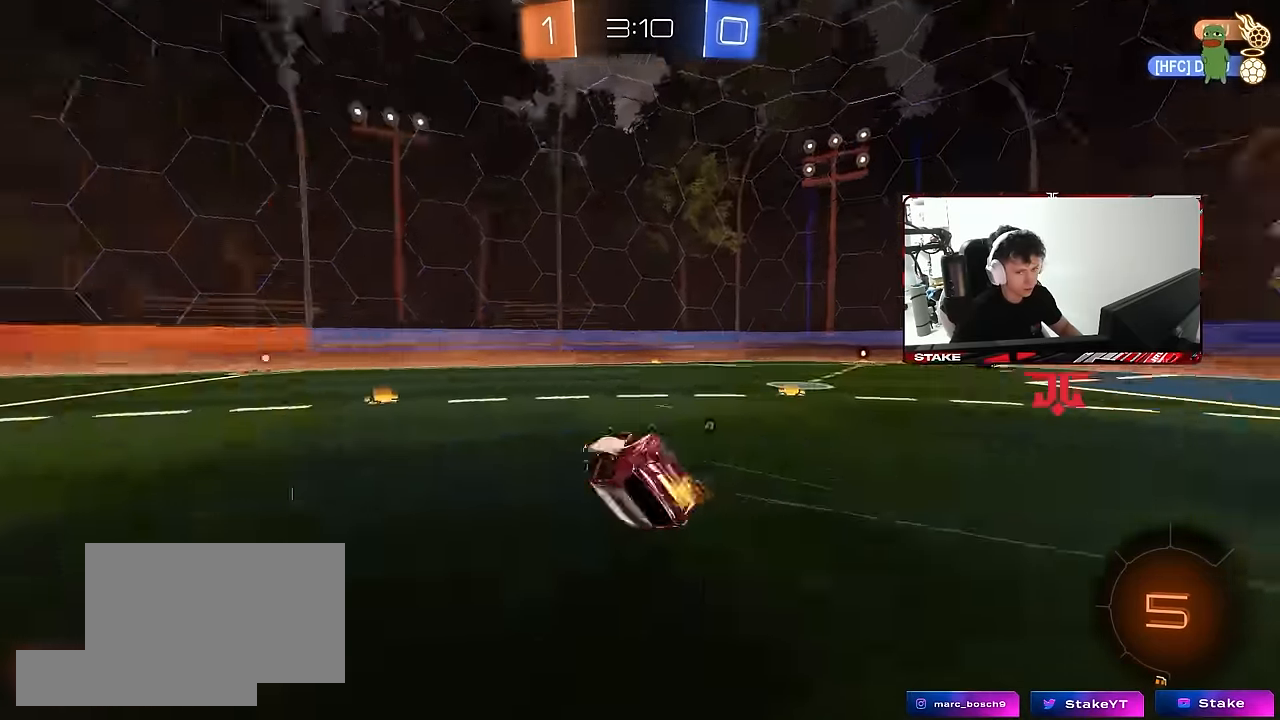
{"keys": ["a", "s", "shift"], "mouse": [], "mouse_move": "still", "events": [[100, "space", "up"], [233, "s", "up"], [333, "s", "down"]]}
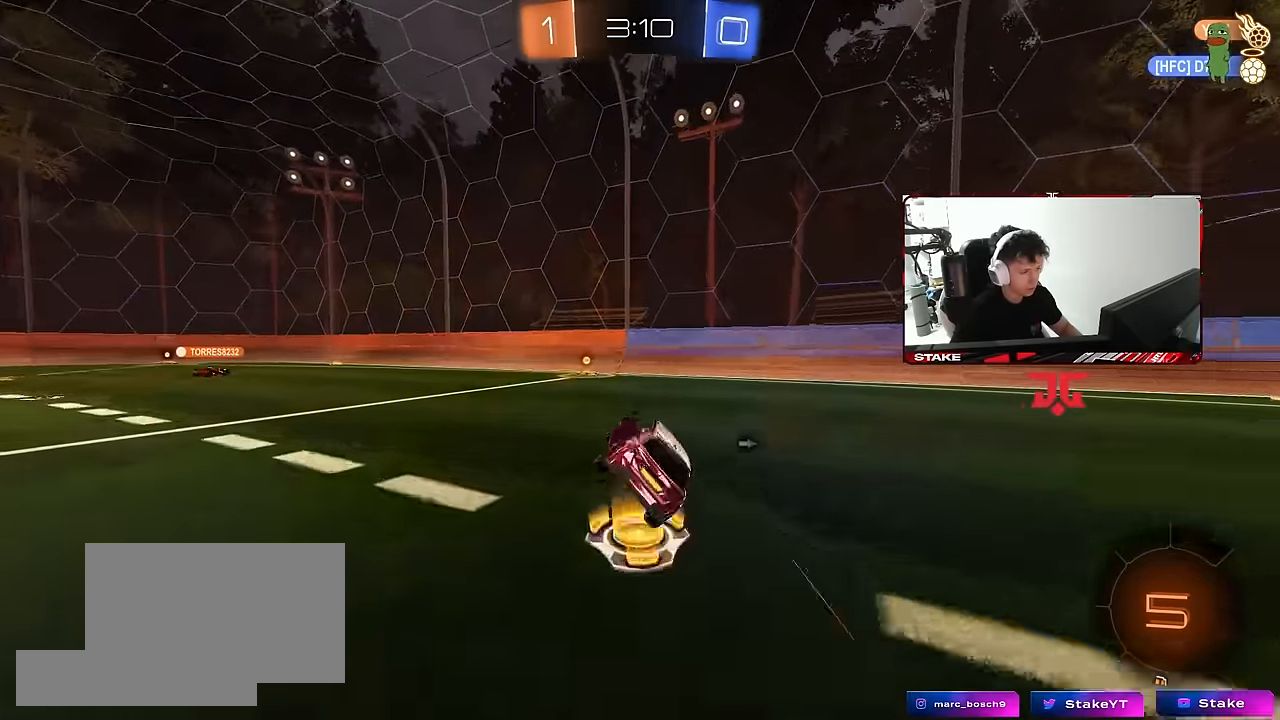
{"keys": ["w"], "mouse": [], "mouse_move": "still", "events": [[17, "shift", "up"], [67, "a", "up"], [67, "mouse_left", "down"], [67, "s", "up"], [200, "space", "down"], [300, "a", "down"], [300, "mouse_left", "up"], [300, "w", "down"], [383, "space", "up"], [433, "a", "up"]]}
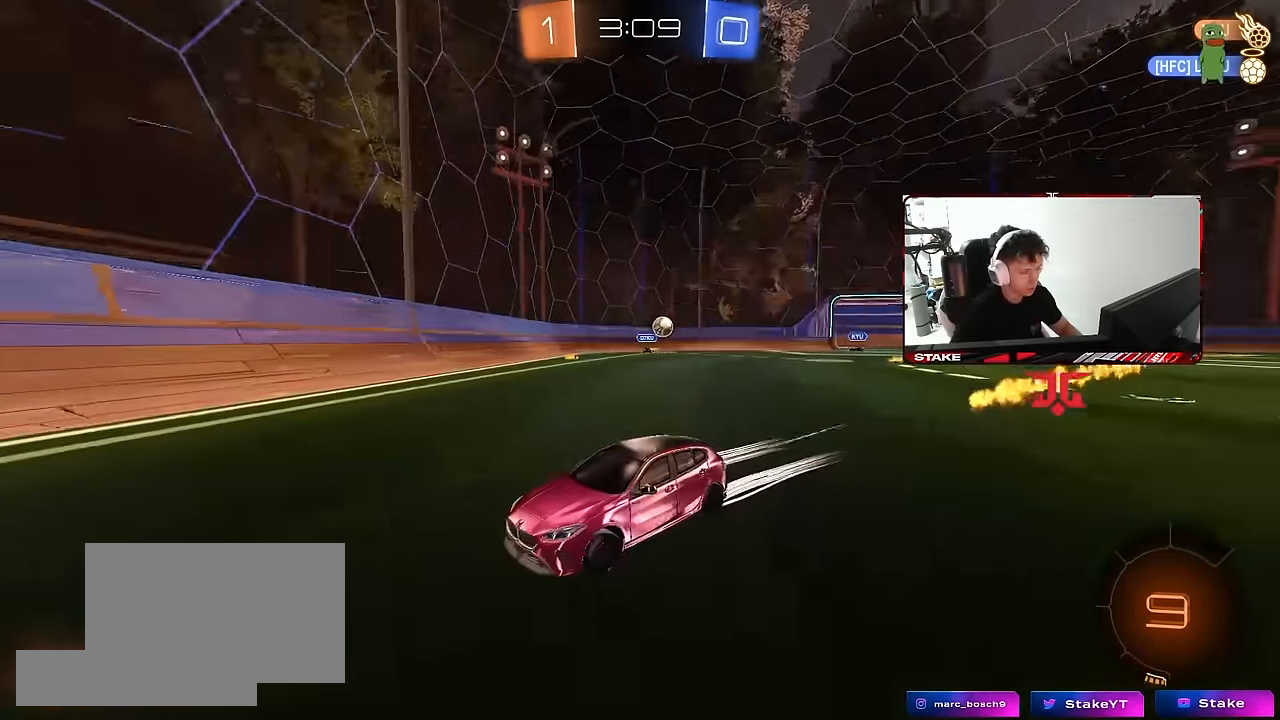
{"keys": ["a", "w"], "mouse": [], "mouse_move": "still", "events": [[117, "d", "down"], [216, "d", "up"], [266, "a", "down"], [400, "a", "up"], [500, "a", "down"]]}
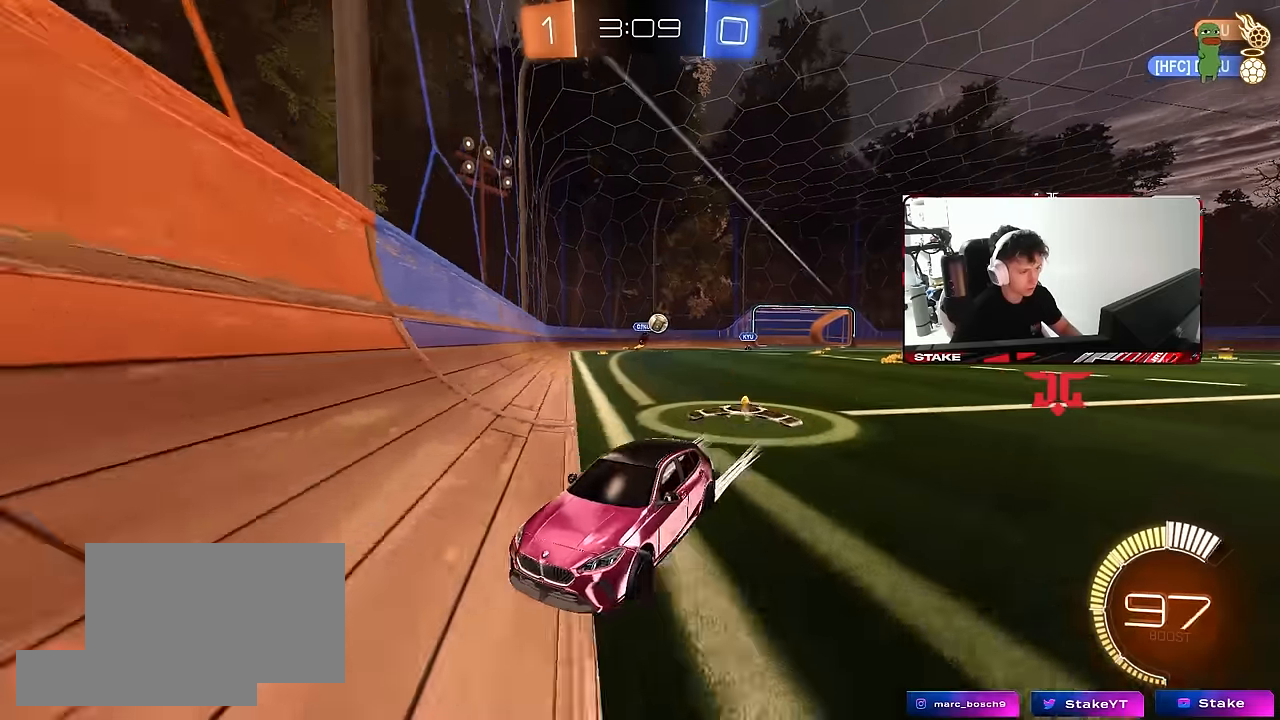
{"keys": ["a", "w"], "mouse": [], "mouse_move": "still", "events": [[50, "shift", "down"], [233, "shift", "up"], [416, "shift", "down"], [466, "shift", "up"]]}
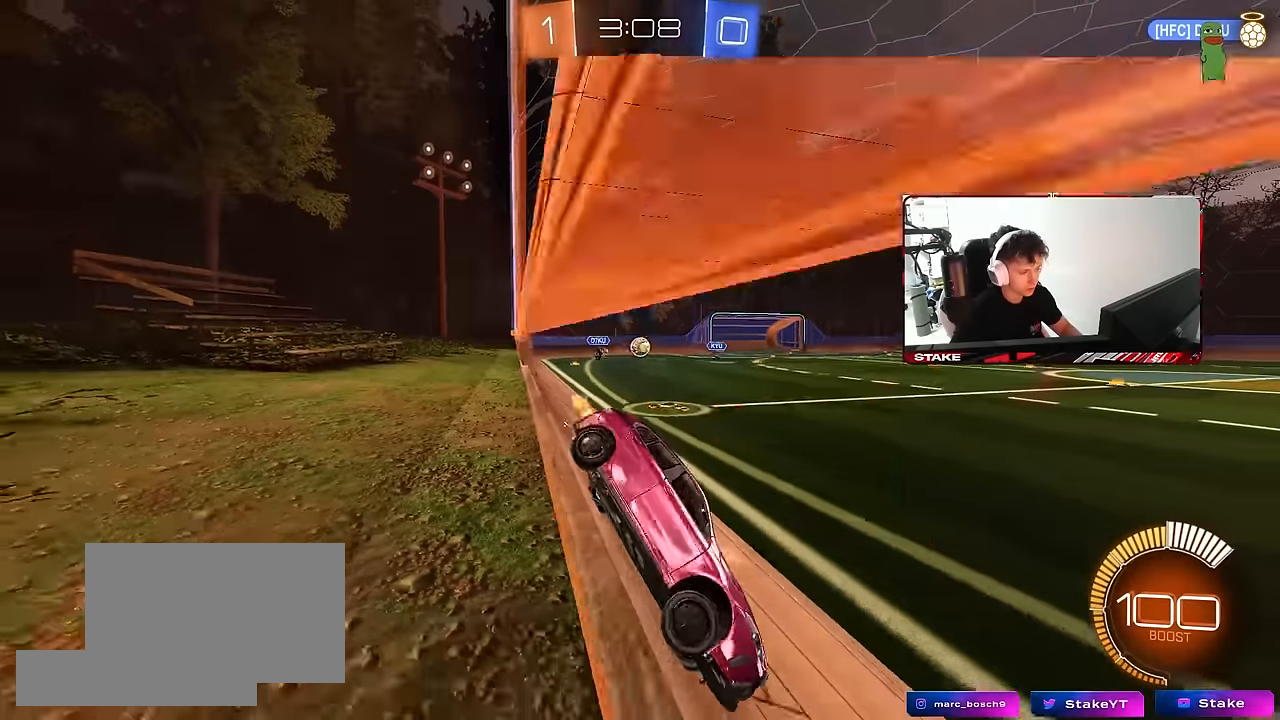
{"keys": ["a"], "mouse": [], "mouse_move": "still", "events": [[150, "a", "up"], [250, "d", "down"], [350, "d", "up"], [383, "a", "down"], [483, "w", "up"]]}
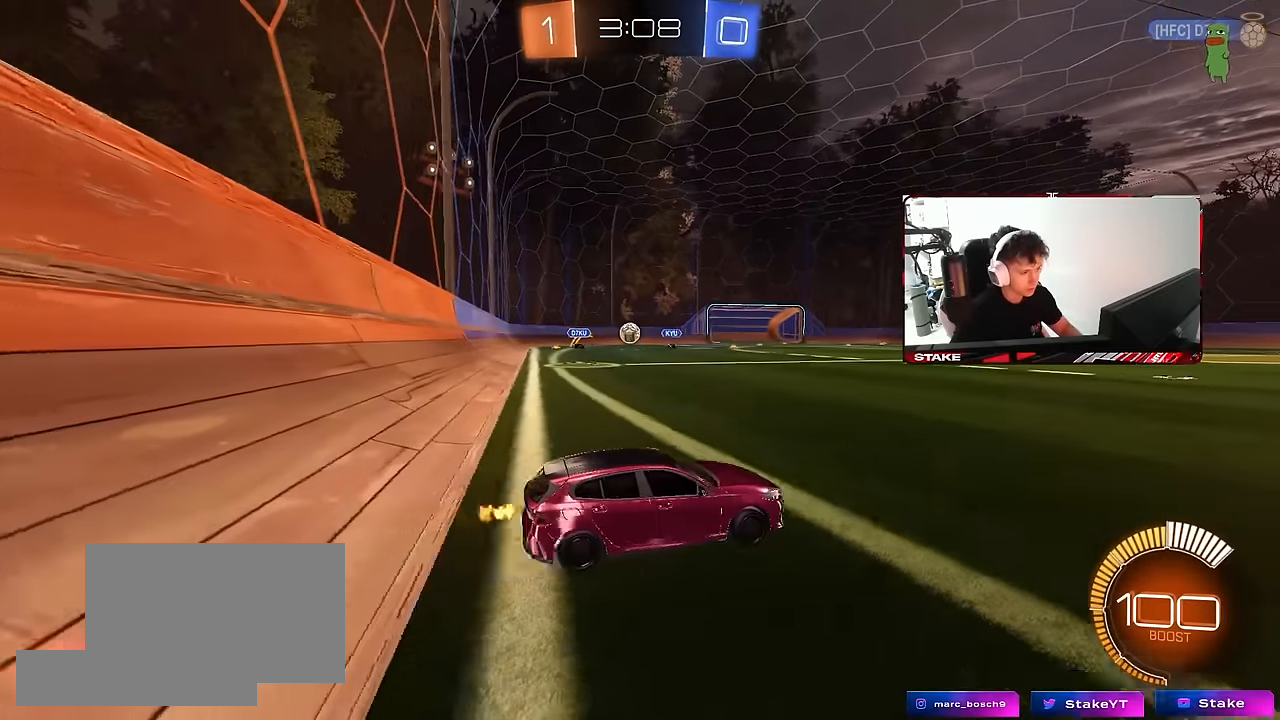
{"keys": ["d", "w"], "mouse": [], "mouse_move": "still", "events": [[33, "a", "up"], [216, "d", "down"], [400, "w", "down"]]}
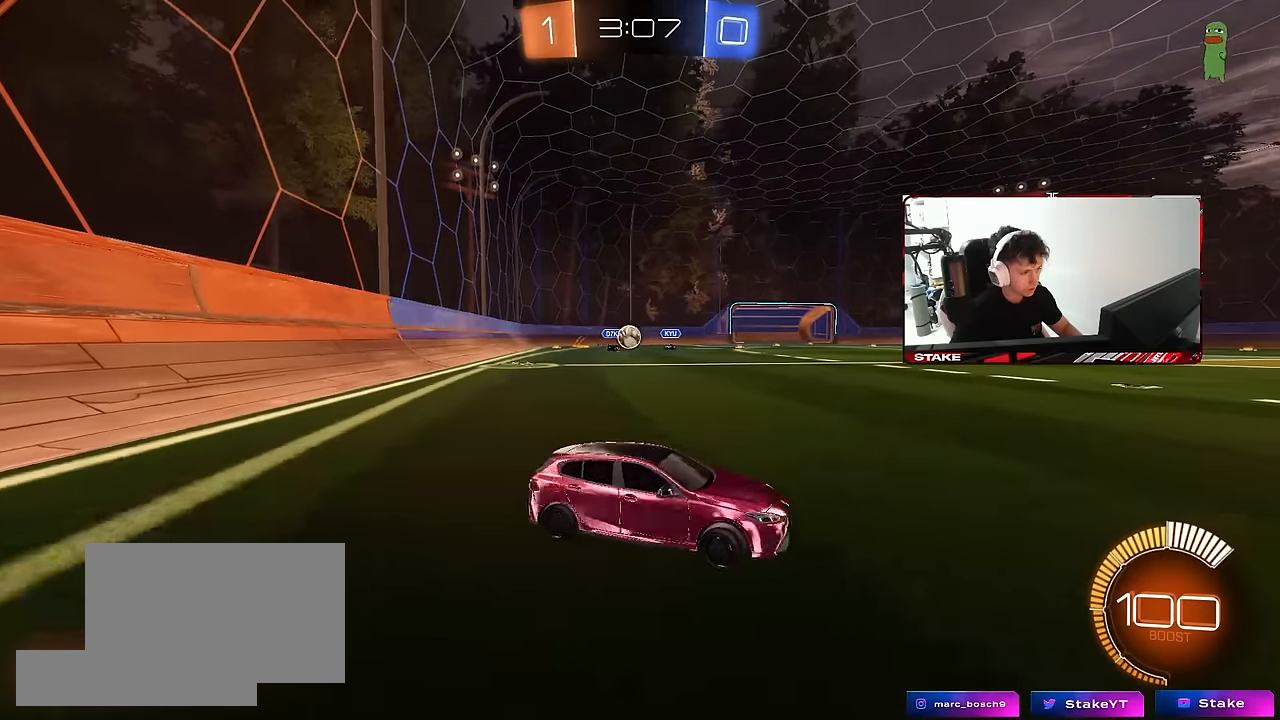
{"keys": ["a", "s"], "mouse": [], "mouse_move": "still", "events": [[50, "d", "up"], [233, "d", "down"], [283, "w", "up"], [383, "d", "up"], [383, "s", "down"], [416, "a", "down"]]}
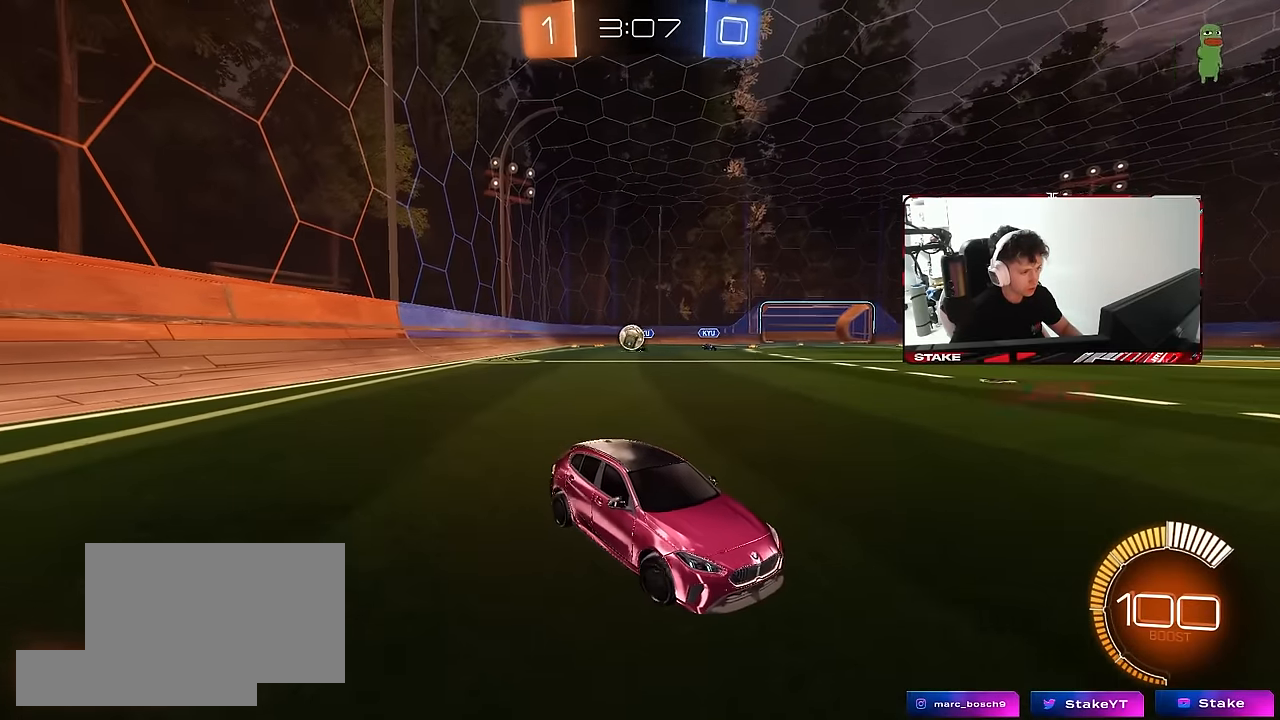
{"keys": ["d", "shift", "w"], "mouse": [], "mouse_move": "still", "events": [[100, "a", "up"], [200, "s", "up"], [300, "d", "down"], [333, "w", "down"], [433, "shift", "down"]]}
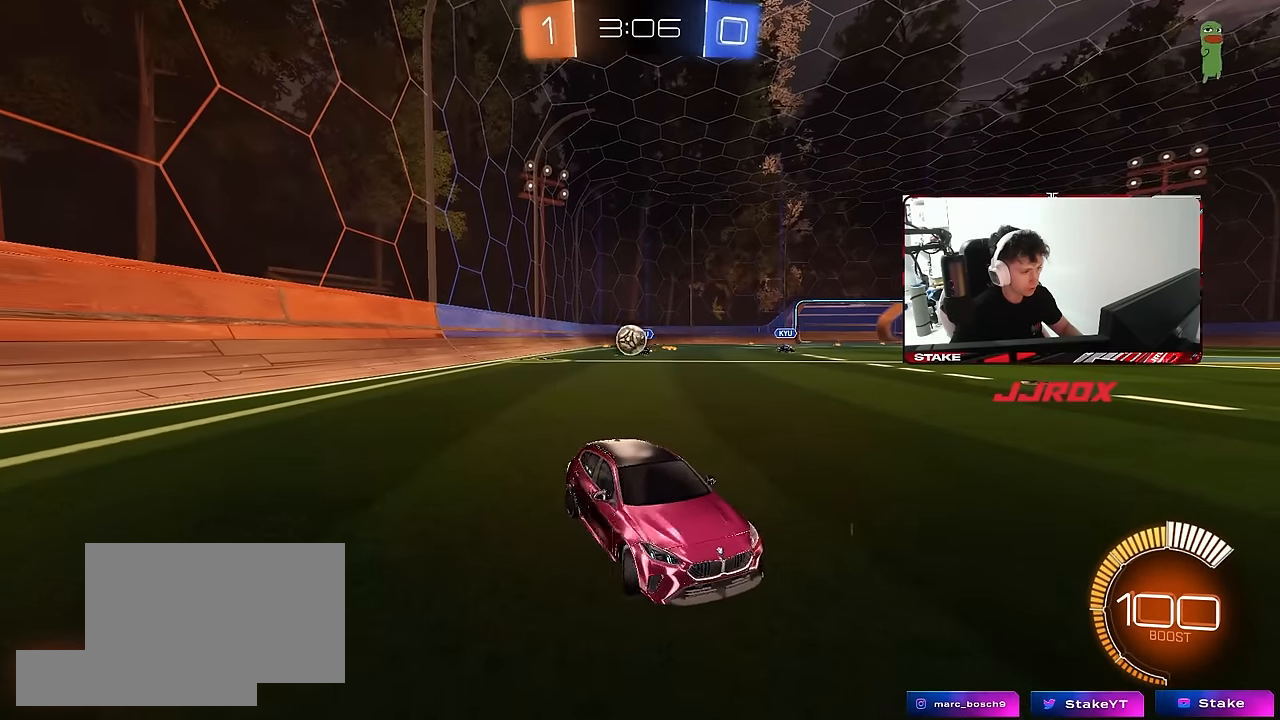
{"keys": ["a", "shift", "w"], "mouse": [], "mouse_move": "still", "events": [[33, "shift", "up"], [116, "mouse_left", "down"], [216, "mouse_left", "up"], [366, "a", "down"], [366, "d", "up"], [400, "shift", "down"]]}
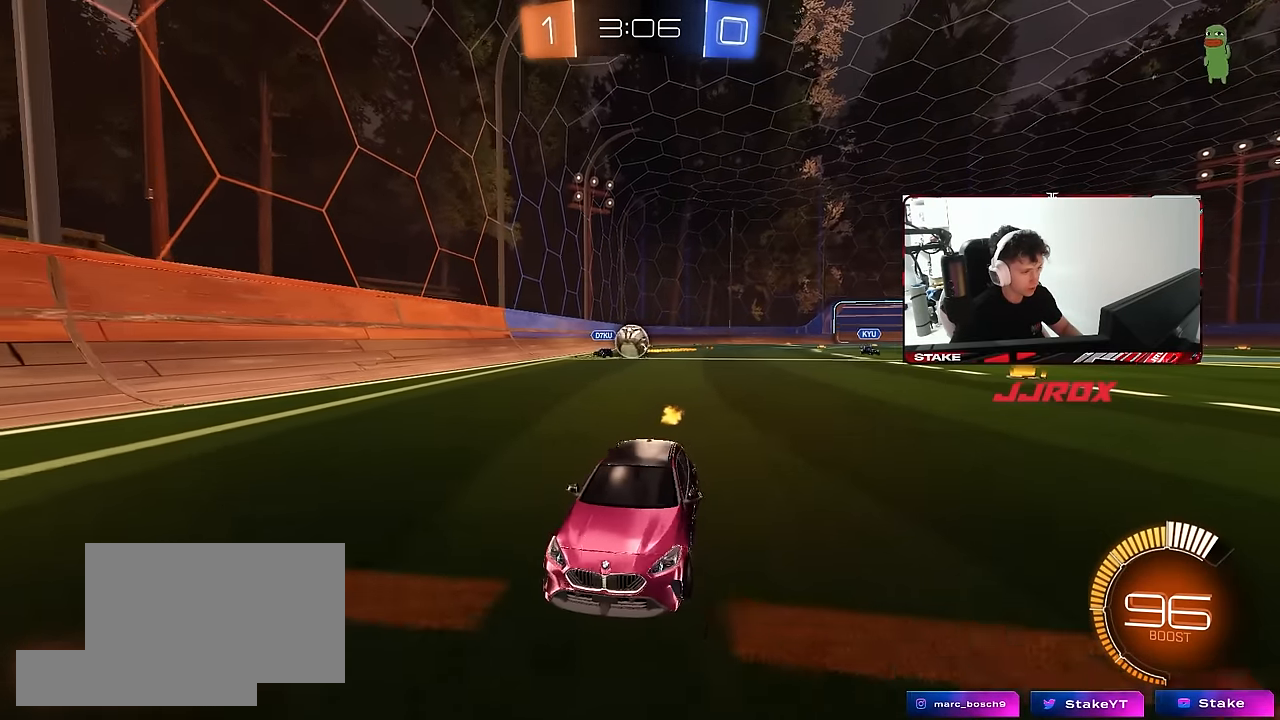
{"keys": ["a", "w"], "mouse": [], "mouse_move": "still", "events": [[50, "shift", "up"], [183, "w", "up"], [416, "w", "down"]]}
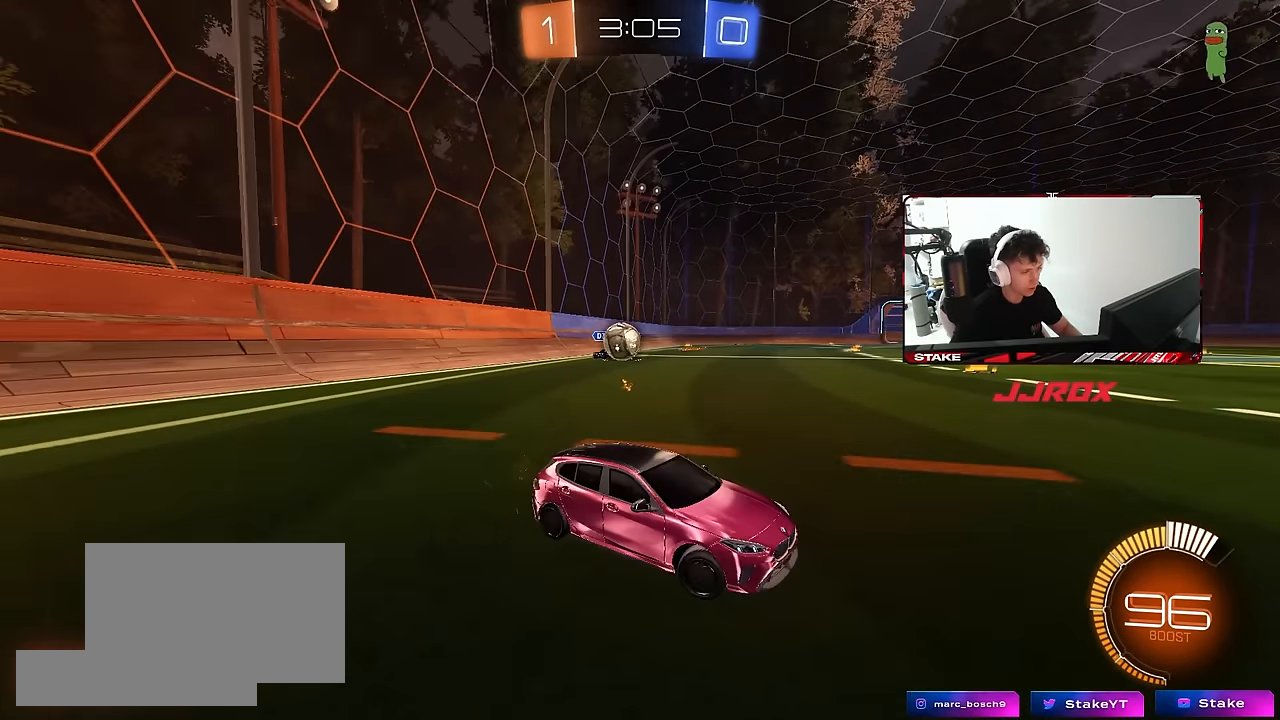
{"keys": ["s"], "mouse": [], "mouse_move": "still", "events": [[66, "w", "up"], [150, "a", "up"], [150, "s", "down"], [200, "d", "down"], [300, "a", "down"], [300, "d", "up"], [383, "a", "up"]]}
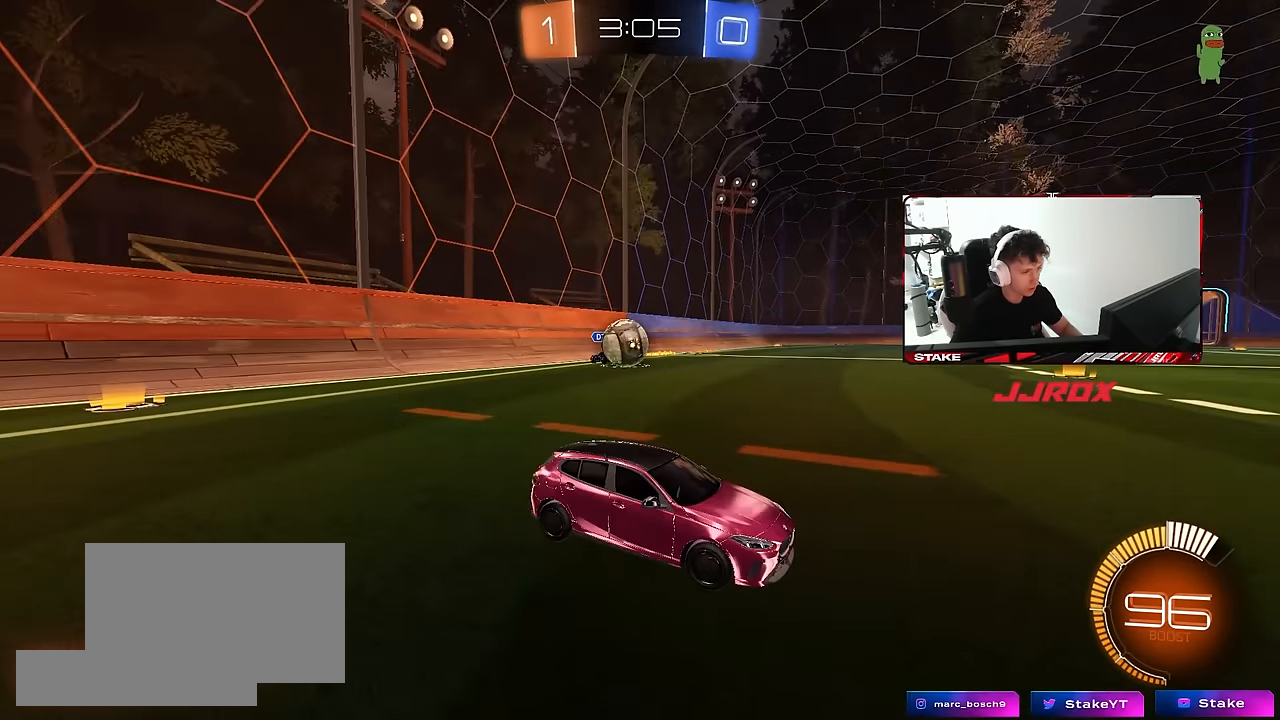
{"keys": ["w"], "mouse": ["left"], "mouse_move": "still", "events": [[166, "a", "down"], [266, "a", "up"], [266, "s", "up"], [316, "d", "down"], [316, "mouse_left", "down"], [366, "w", "down"], [400, "d", "up"]]}
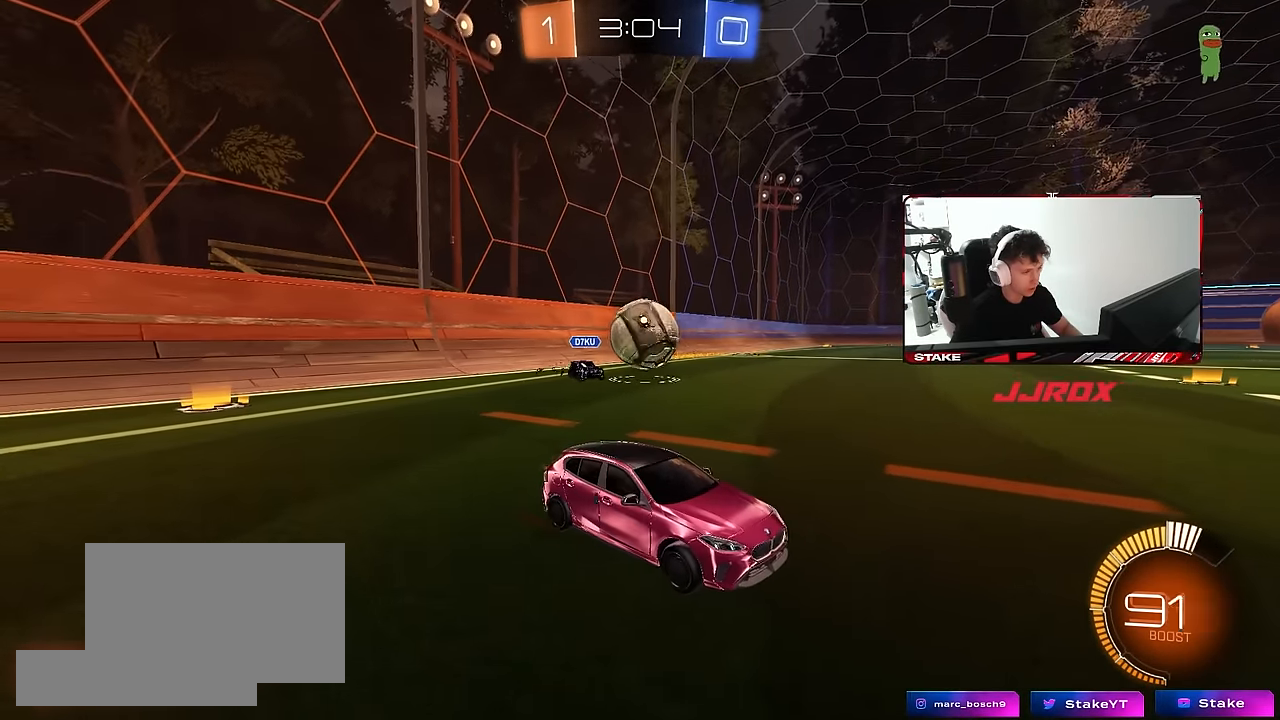
{"keys": ["w"], "mouse": ["left"], "mouse_move": "still", "events": [[283, "mouse_left", "up"], [466, "mouse_left", "down"]]}
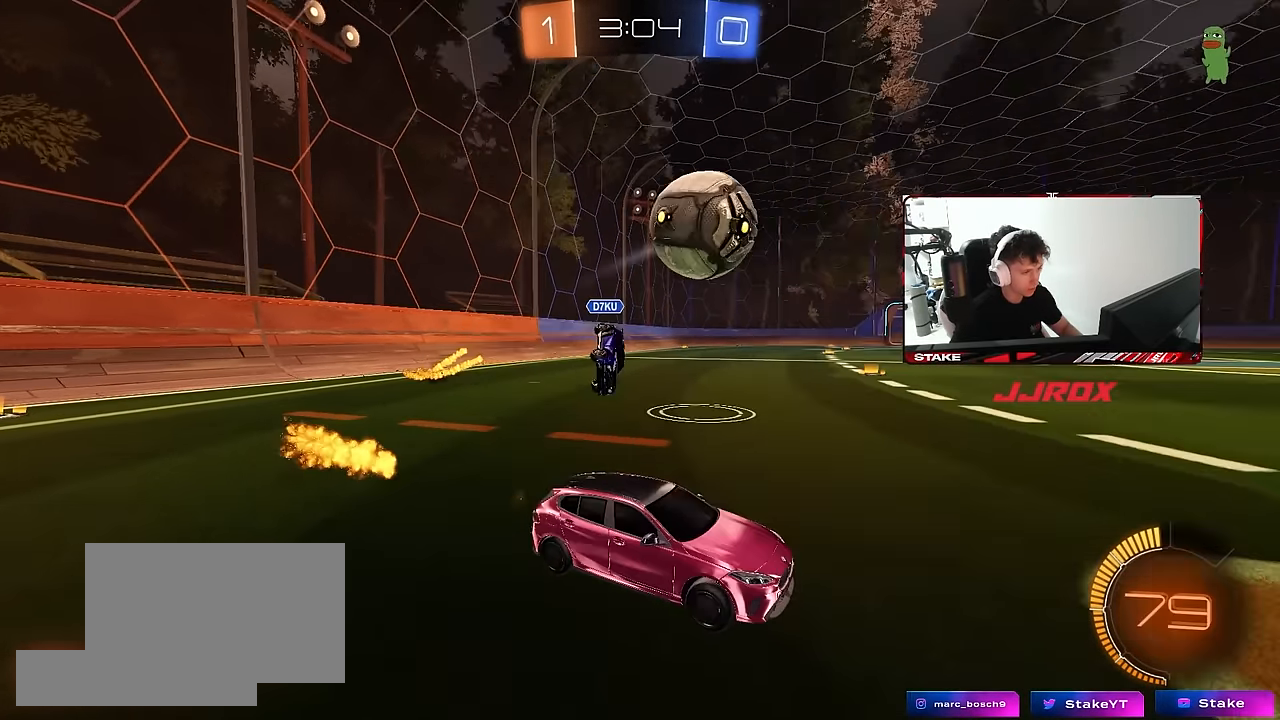
{"keys": ["d", "w"], "mouse": [], "mouse_move": "still", "events": [[116, "a", "down"], [200, "a", "up"], [200, "d", "down"], [250, "w", "up"], [300, "mouse_left", "up"], [300, "w", "down"]]}
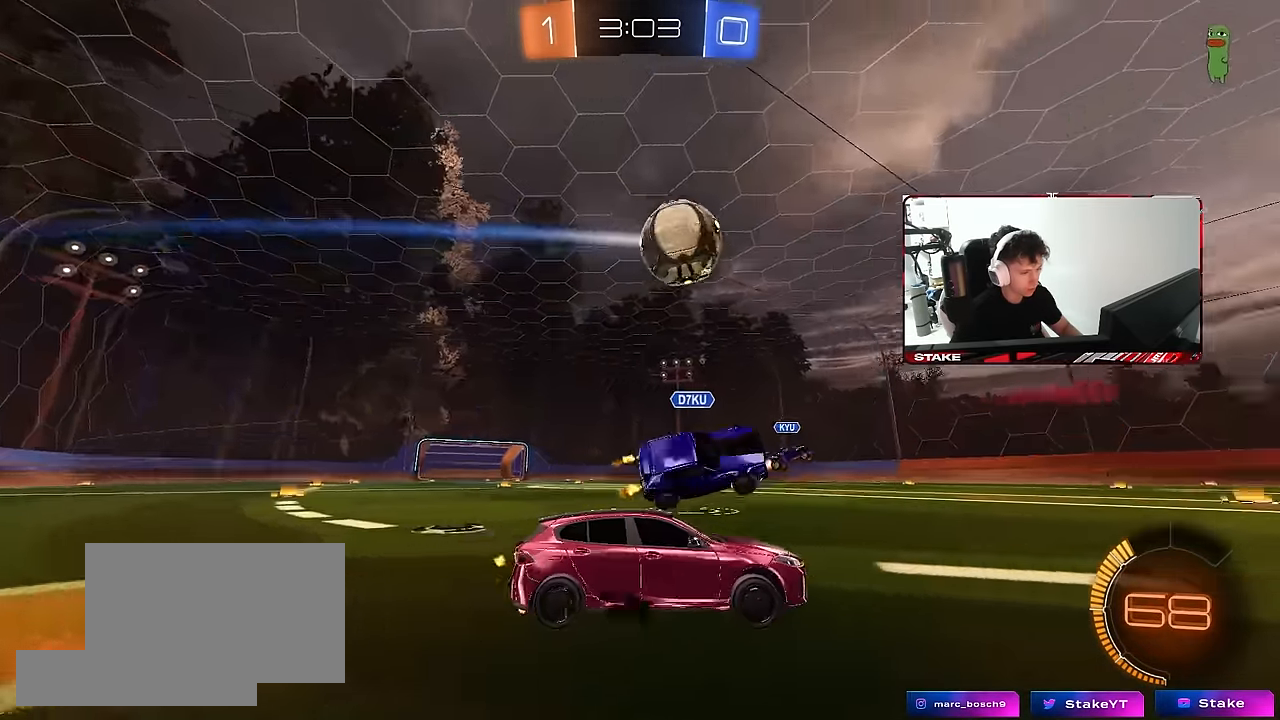
{"keys": ["space", "w"], "mouse": ["right"], "mouse_move": "still", "events": [[33, "d", "up"], [450, "space", "down"], [500, "mouse_right", "down"]]}
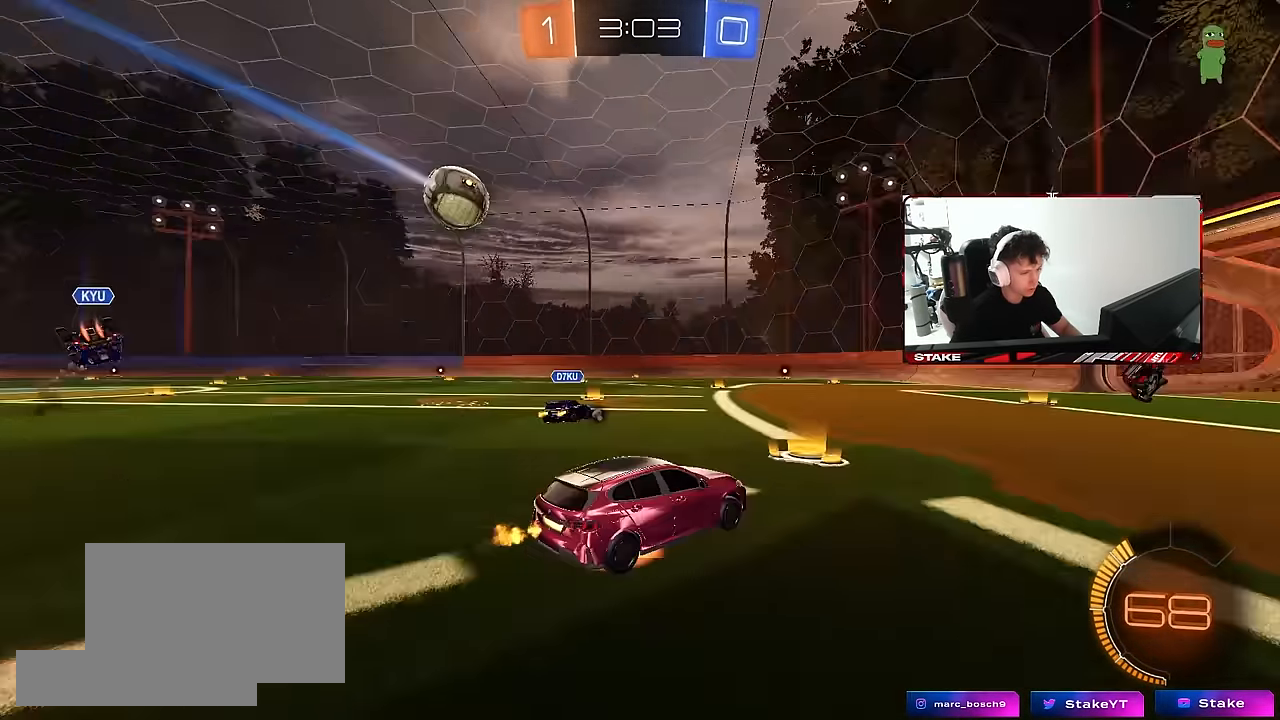
{"keys": ["a", "s", "shift", "space"], "mouse": [], "mouse_move": "still", "events": [[50, "a", "down"], [50, "shift", "down"], [100, "space", "up"], [183, "s", "down"], [183, "w", "up"], [333, "mouse_right", "up"], [416, "space", "down"]]}
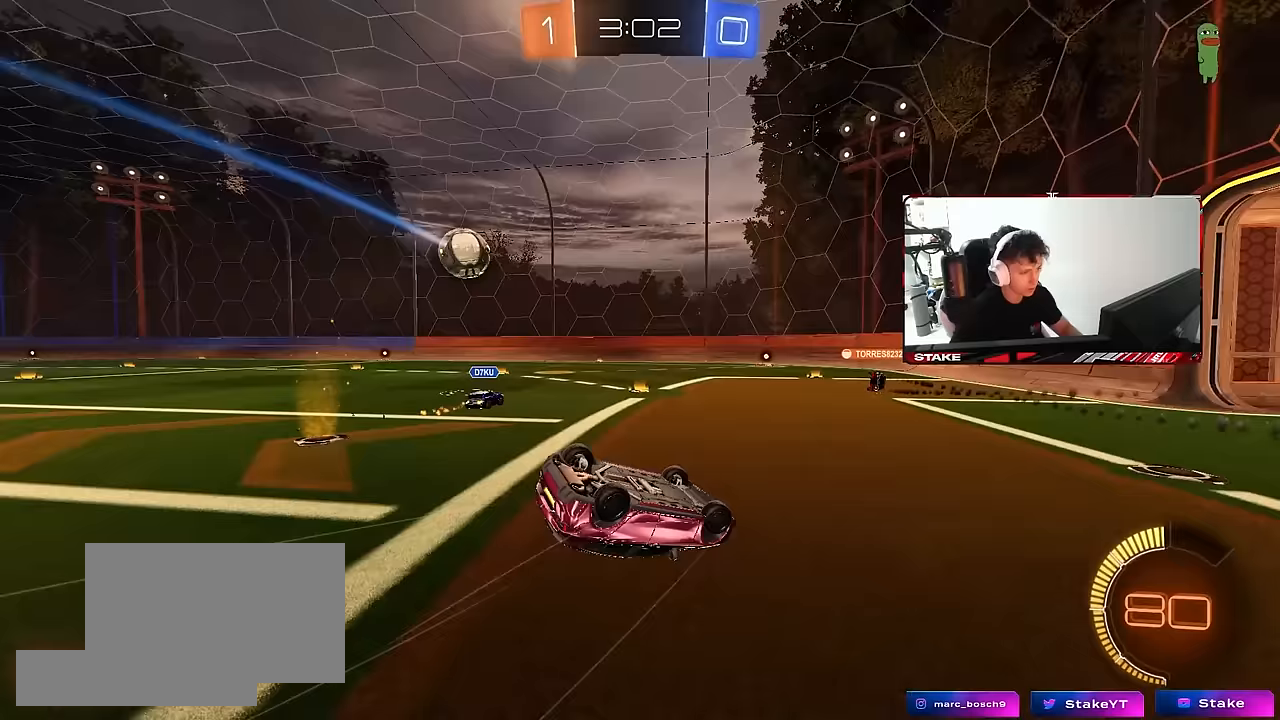
{"keys": [], "mouse": [], "mouse_move": "still", "events": [[67, "space", "up"], [100, "s", "up"], [200, "s", "down"], [383, "shift", "up"], [483, "a", "up"], [483, "s", "up"]]}
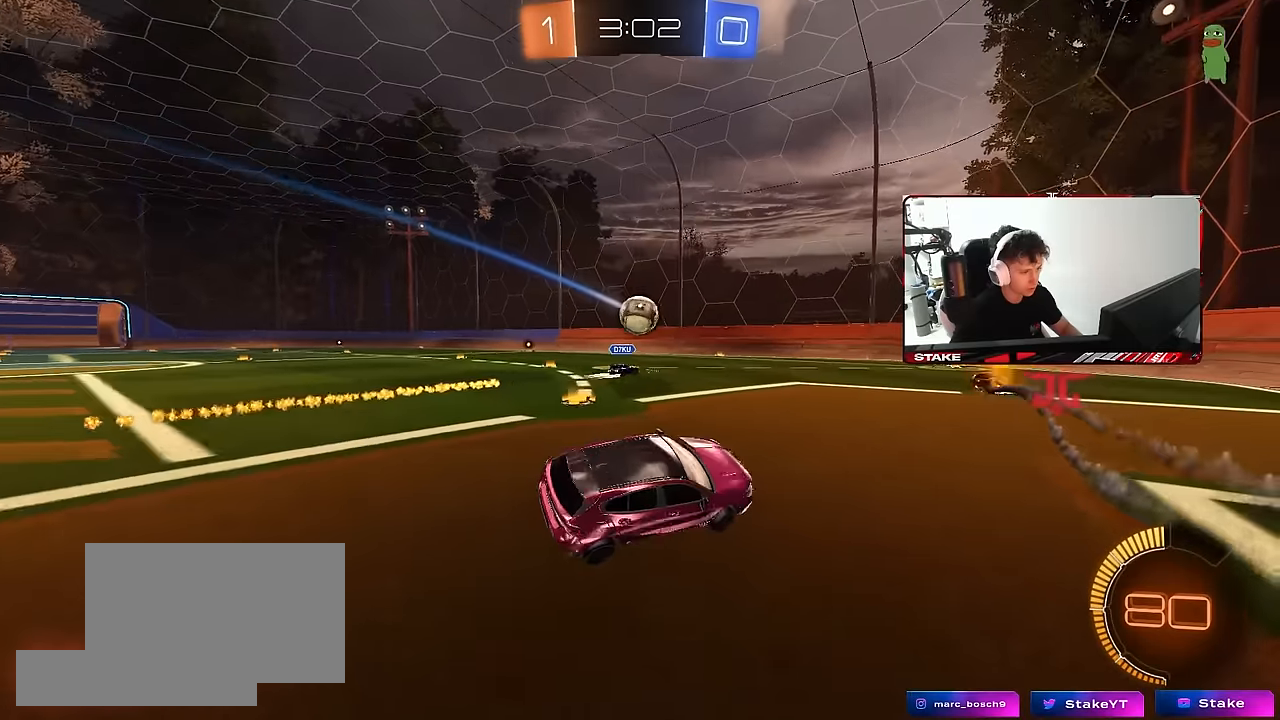
{"keys": [], "mouse": [], "mouse_move": "still", "events": [[167, "d", "down"], [217, "s", "down"], [367, "s", "up"], [400, "d", "up"]]}
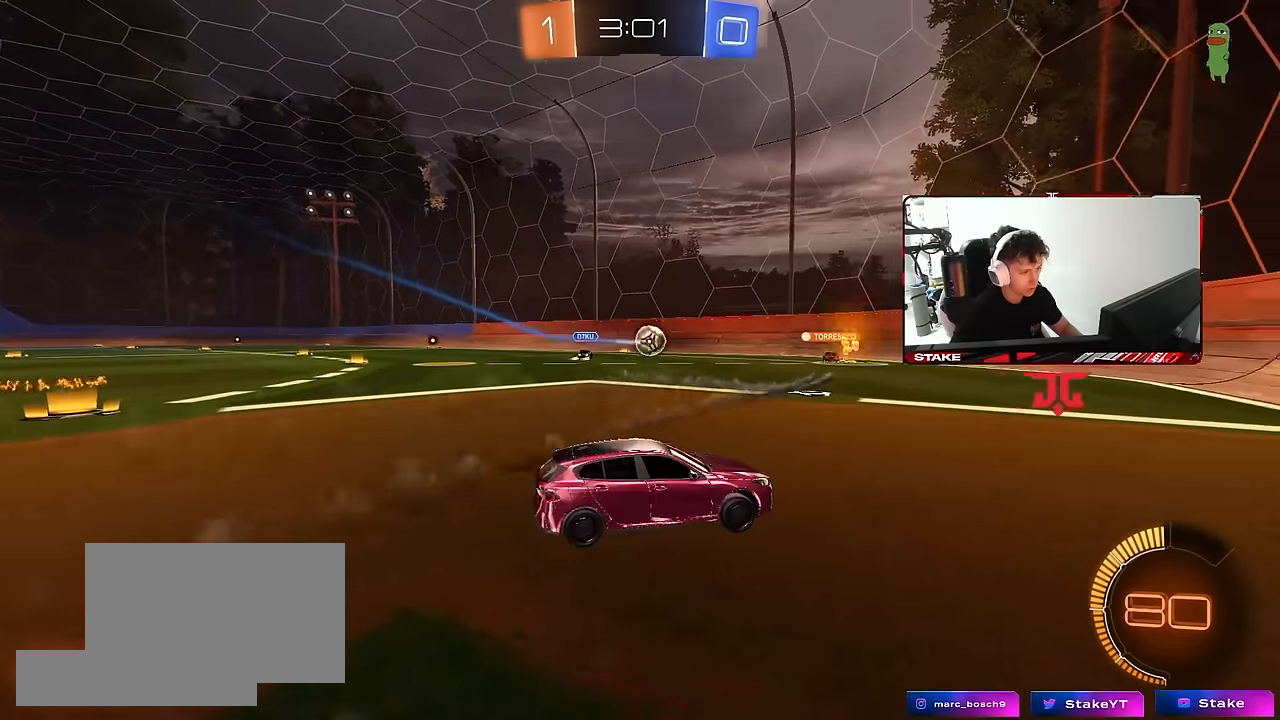
{"keys": ["a", "w"], "mouse": [], "mouse_move": "still", "events": [[50, "a", "down"], [50, "w", "down"], [133, "shift", "down"], [233, "shift", "up"]]}
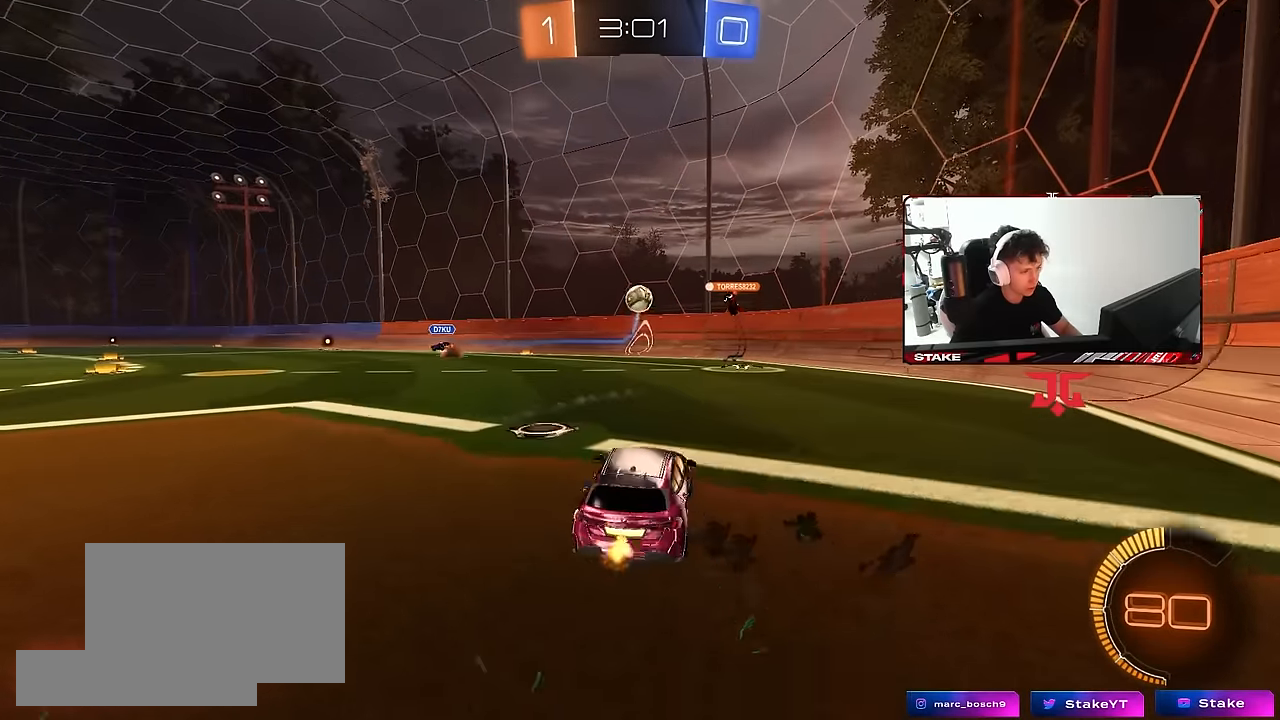
{"keys": ["w"], "mouse": [], "mouse_move": "still", "events": [[100, "shift", "down"], [200, "shift", "up"], [433, "a", "up"]]}
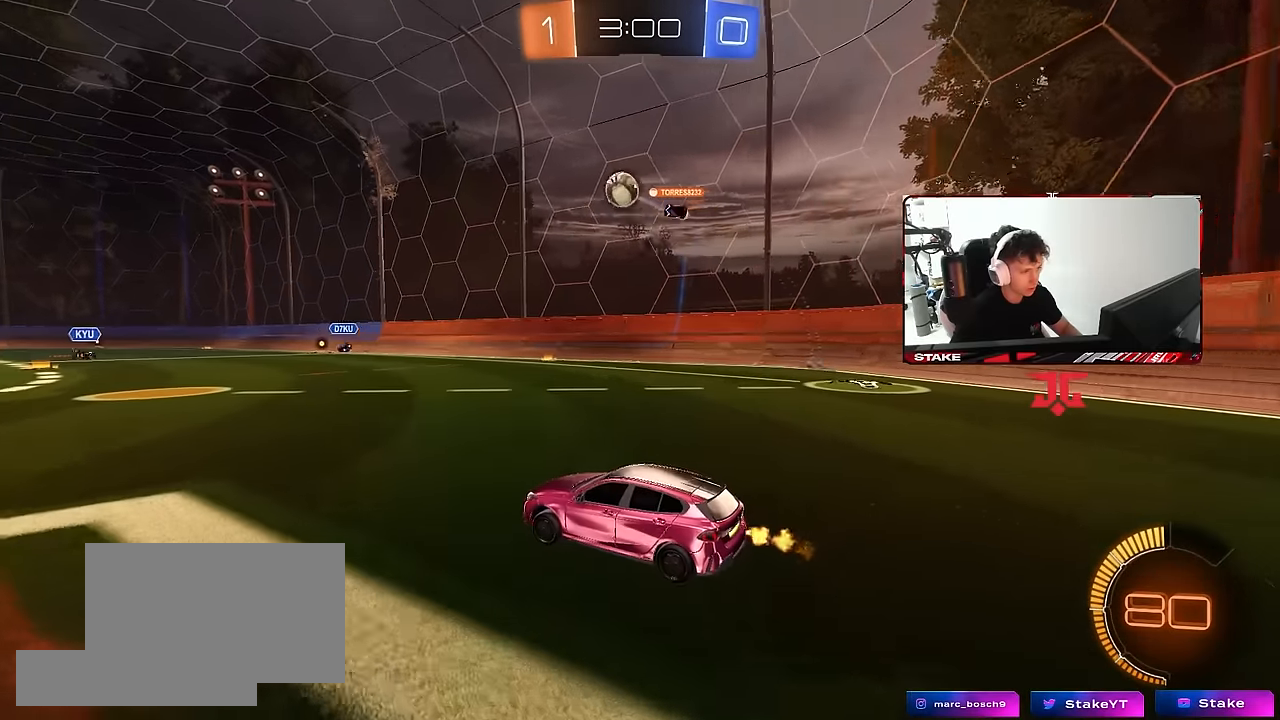
{"keys": ["a", "s", "shift"], "mouse": ["left", "right"], "mouse_move": "right", "events": [[83, "a", "down"], [117, "mouse_left", "down"], [217, "a", "up"], [217, "d", "down"], [267, "mouse_right", "down"], [317, "a", "down"], [317, "d", "up"], [317, "shift", "down"], [350, "mouse_right", "up"], [400, "mouse_right", "down"], [400, "s", "down"], [400, "w", "up"]]}
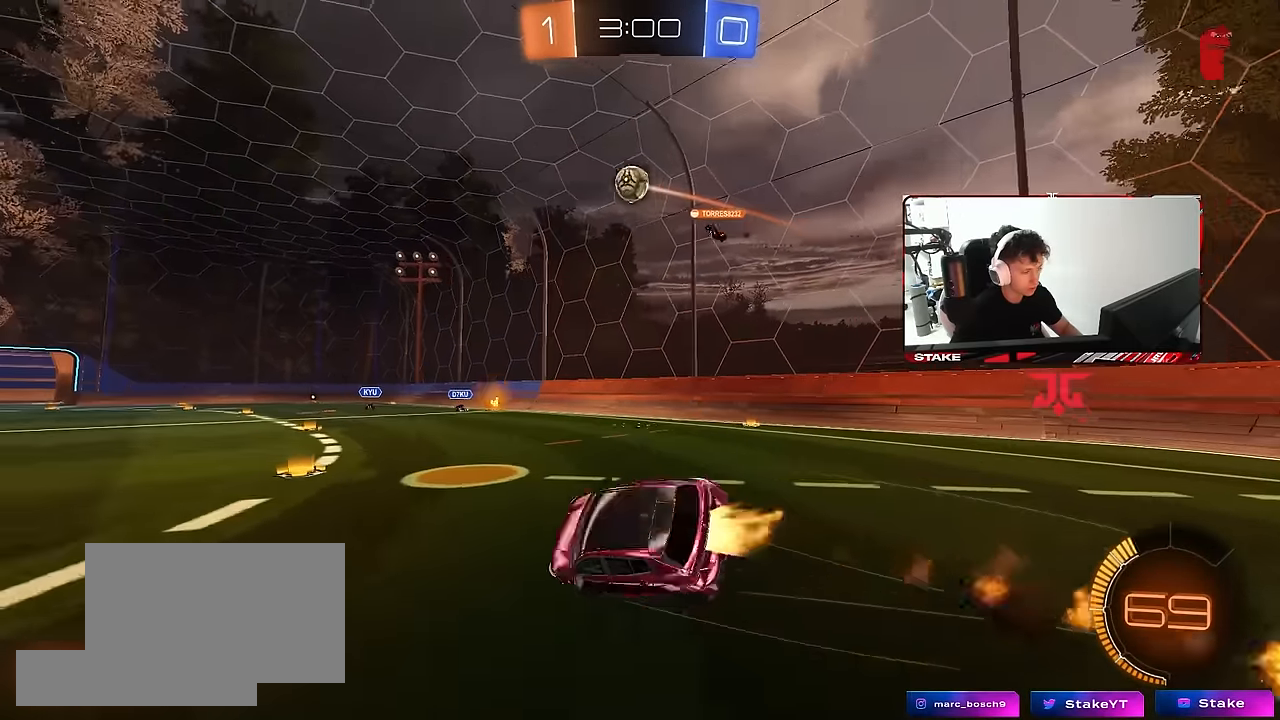
{"keys": ["a", "s", "shift"], "mouse": [], "mouse_move": "still", "events": [[100, "mouse_right", "up"], [233, "mouse_left", "up"], [333, "s", "up"], [417, "s", "down"]]}
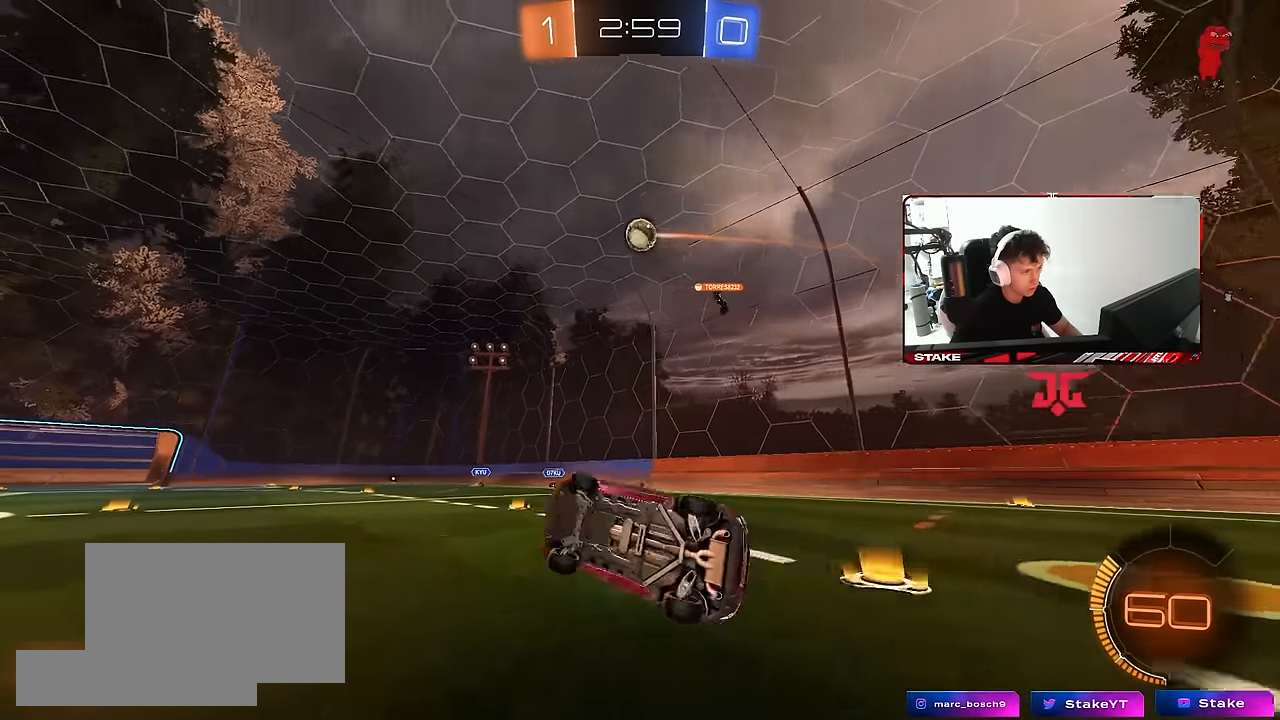
{"keys": ["w"], "mouse": [], "mouse_move": "still", "events": [[150, "s", "up"], [150, "shift", "up"], [200, "a", "up"], [350, "w", "down"]]}
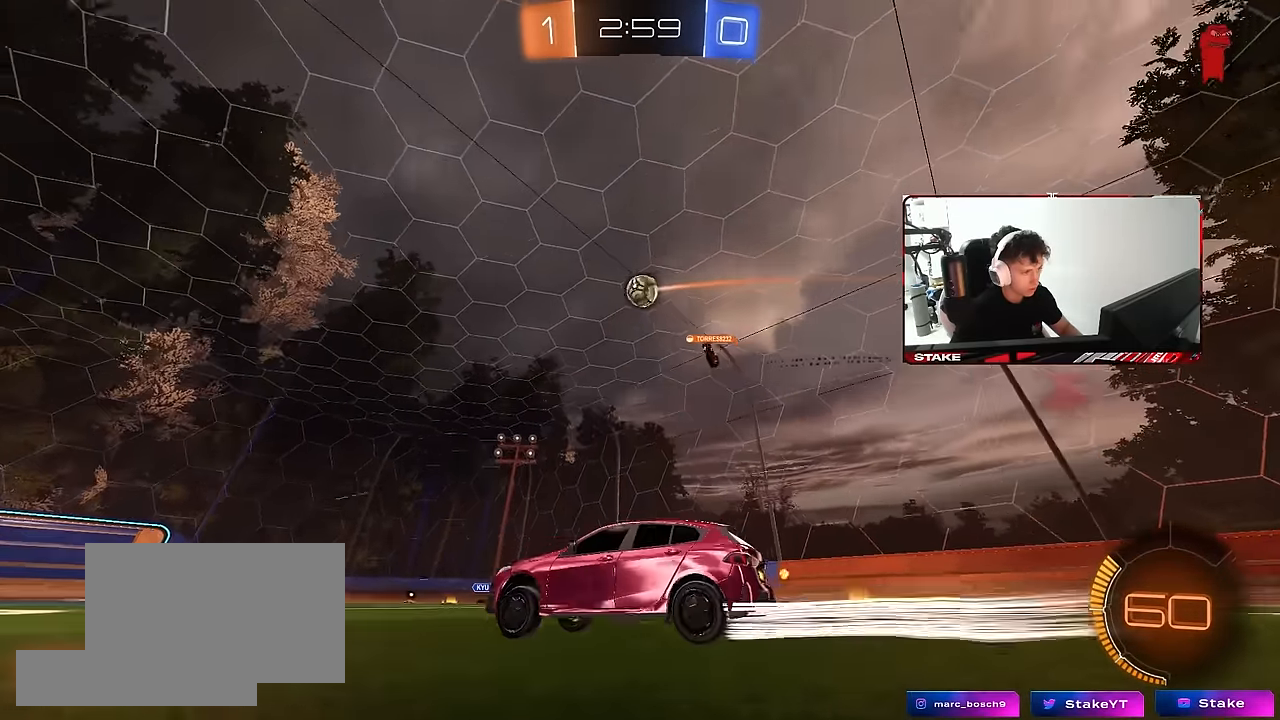
{"keys": [], "mouse": [], "mouse_move": "still", "events": [[217, "a", "down"], [367, "a", "up"], [400, "w", "up"]]}
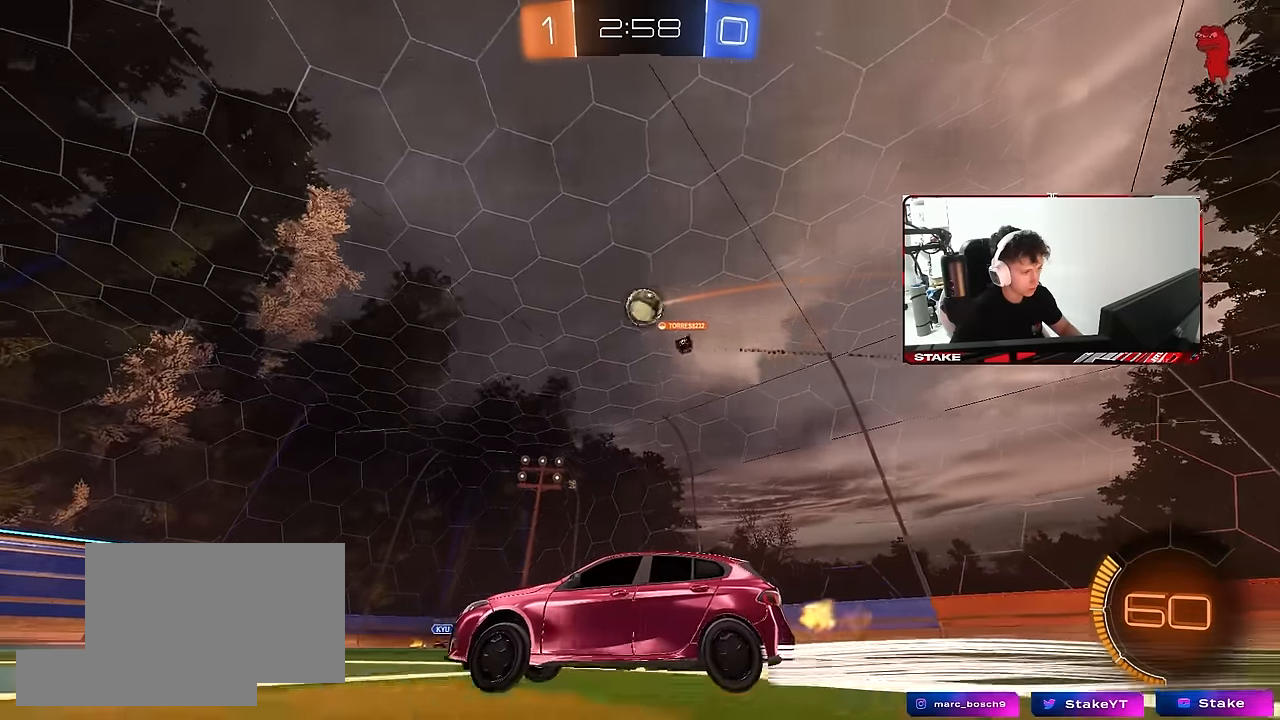
{"keys": ["a"], "mouse": [], "mouse_move": "still", "events": [[50, "s", "down"], [100, "d", "down"], [183, "s", "up"], [233, "d", "up"], [417, "a", "down"]]}
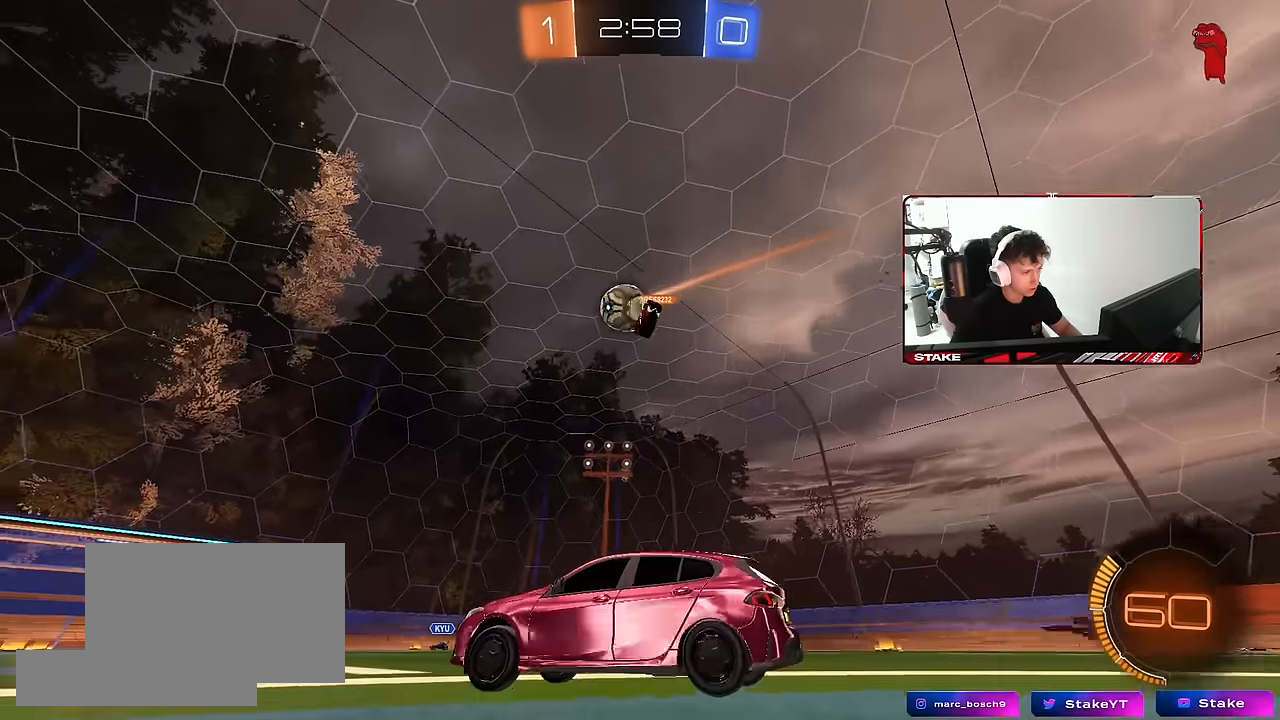
{"keys": ["a", "w"], "mouse": [], "mouse_move": "still", "events": [[67, "w", "down"]]}
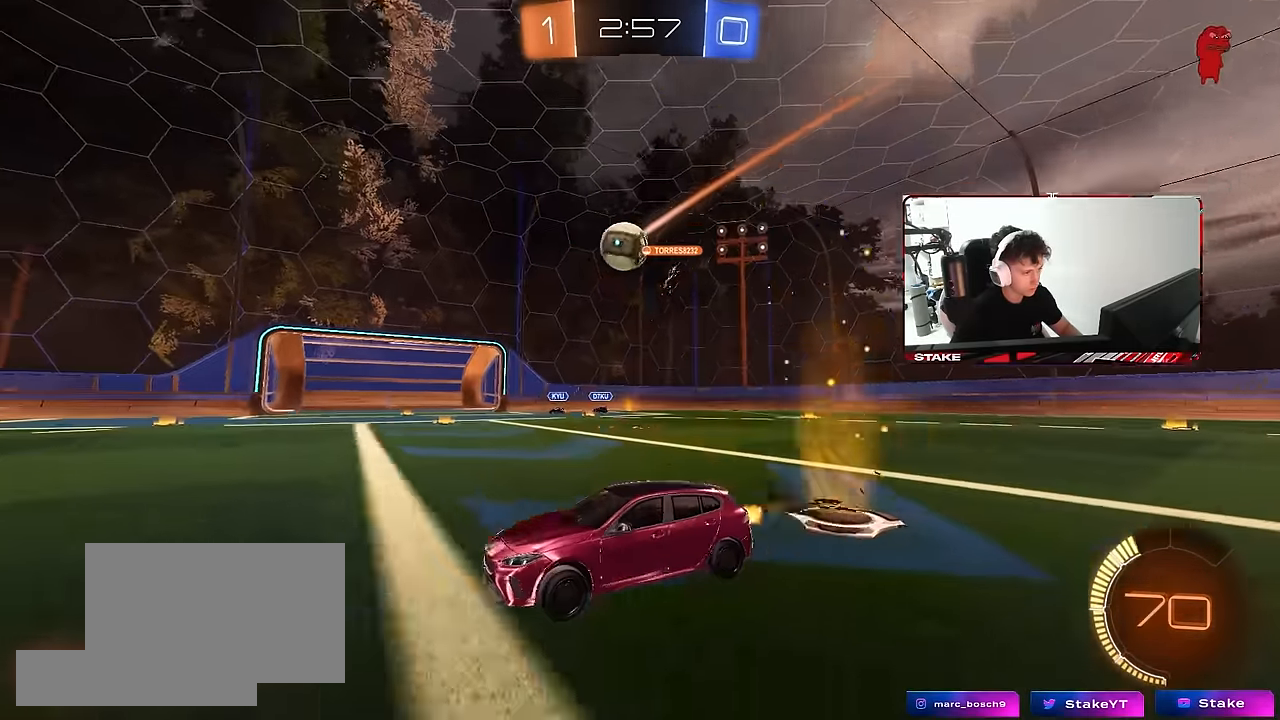
{"keys": ["a", "w"], "mouse": [], "mouse_move": "still", "events": [[33, "a", "up"], [500, "a", "down"]]}
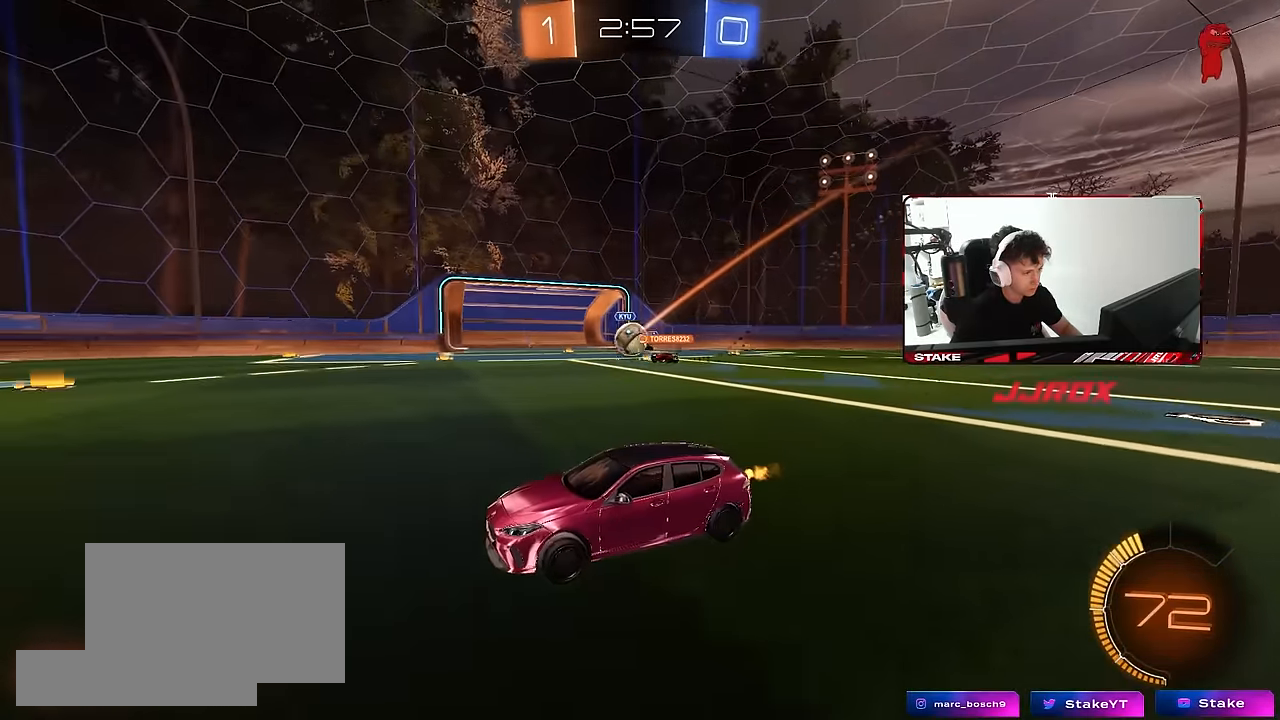
{"keys": ["a", "shift", "w"], "mouse": [], "mouse_move": "still", "events": [[183, "a", "up"], [367, "a", "down"], [467, "shift", "down"]]}
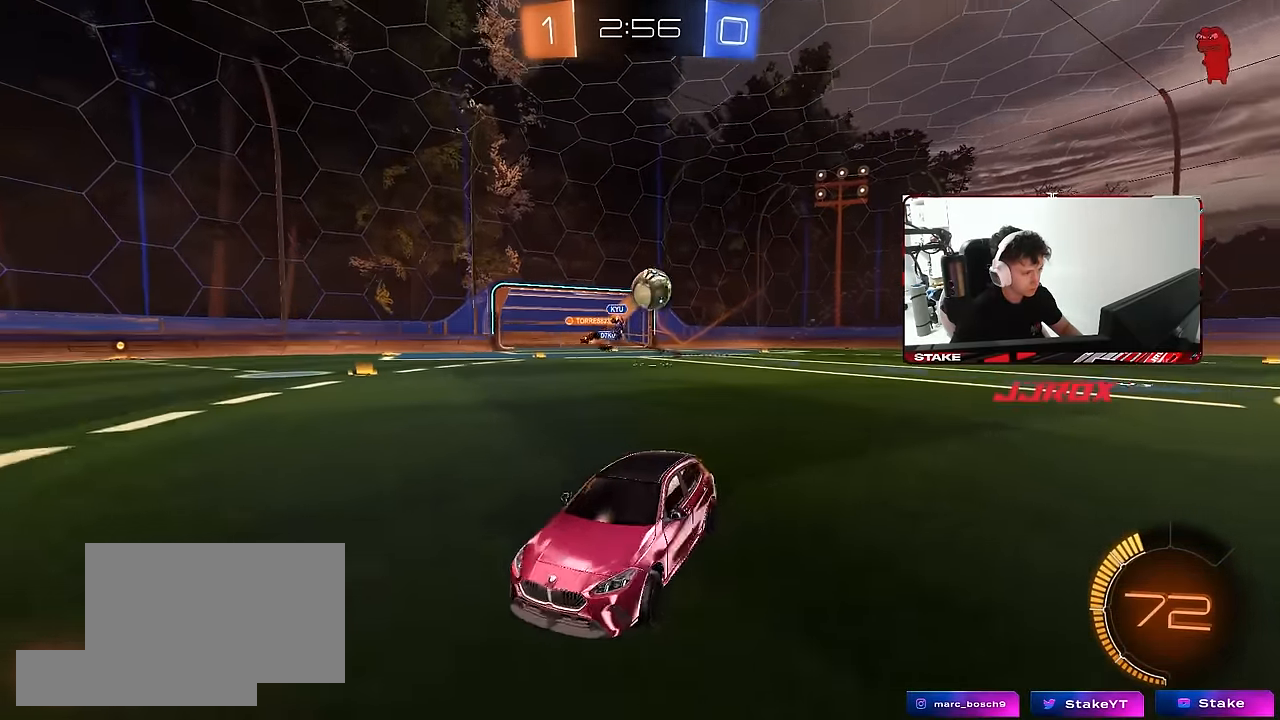
{"keys": ["w"], "mouse": ["left"], "mouse_move": "still", "events": [[17, "shift", "up"], [100, "a", "up"], [150, "d", "down"], [250, "d", "up"], [250, "mouse_left", "down"], [333, "a", "down"], [433, "a", "up"]]}
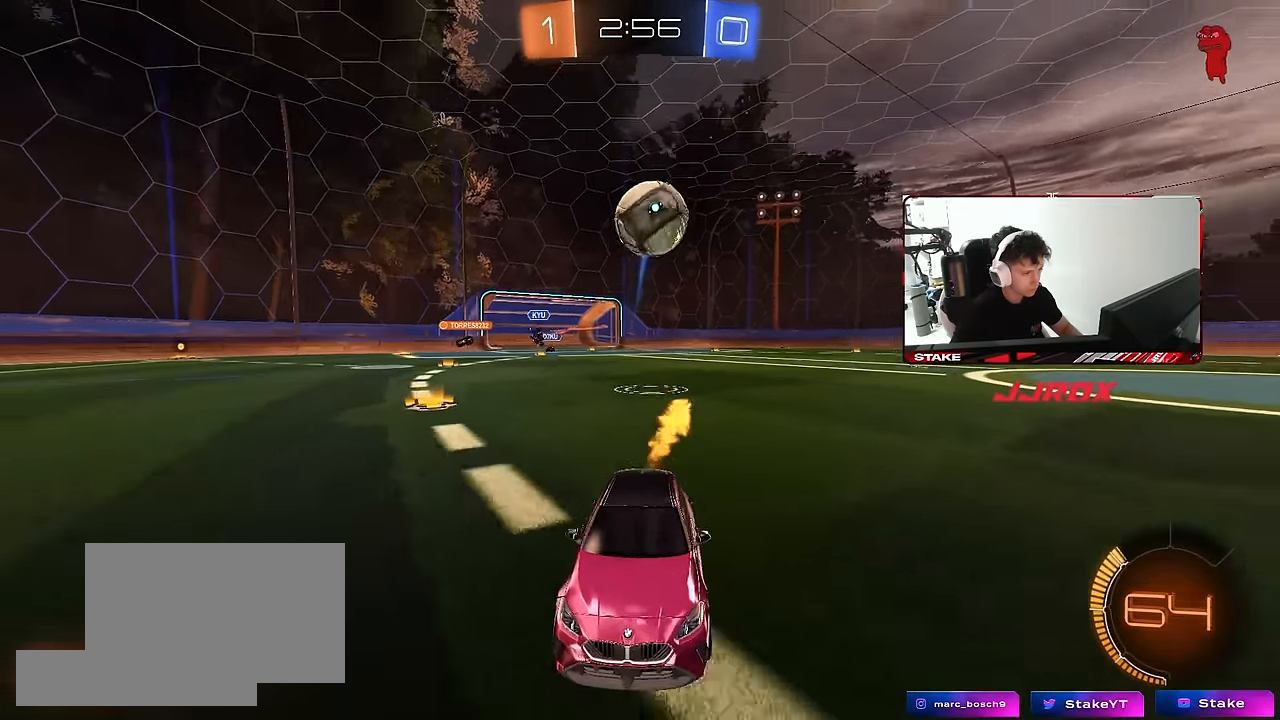
{"keys": ["a"], "mouse": [], "mouse_move": "still", "events": [[133, "mouse_right", "down"], [133, "w", "up"], [217, "a", "down"], [217, "mouse_left", "up"], [217, "s", "down"], [317, "shift", "down"], [350, "mouse_right", "up"], [400, "shift", "up"], [450, "s", "up"]]}